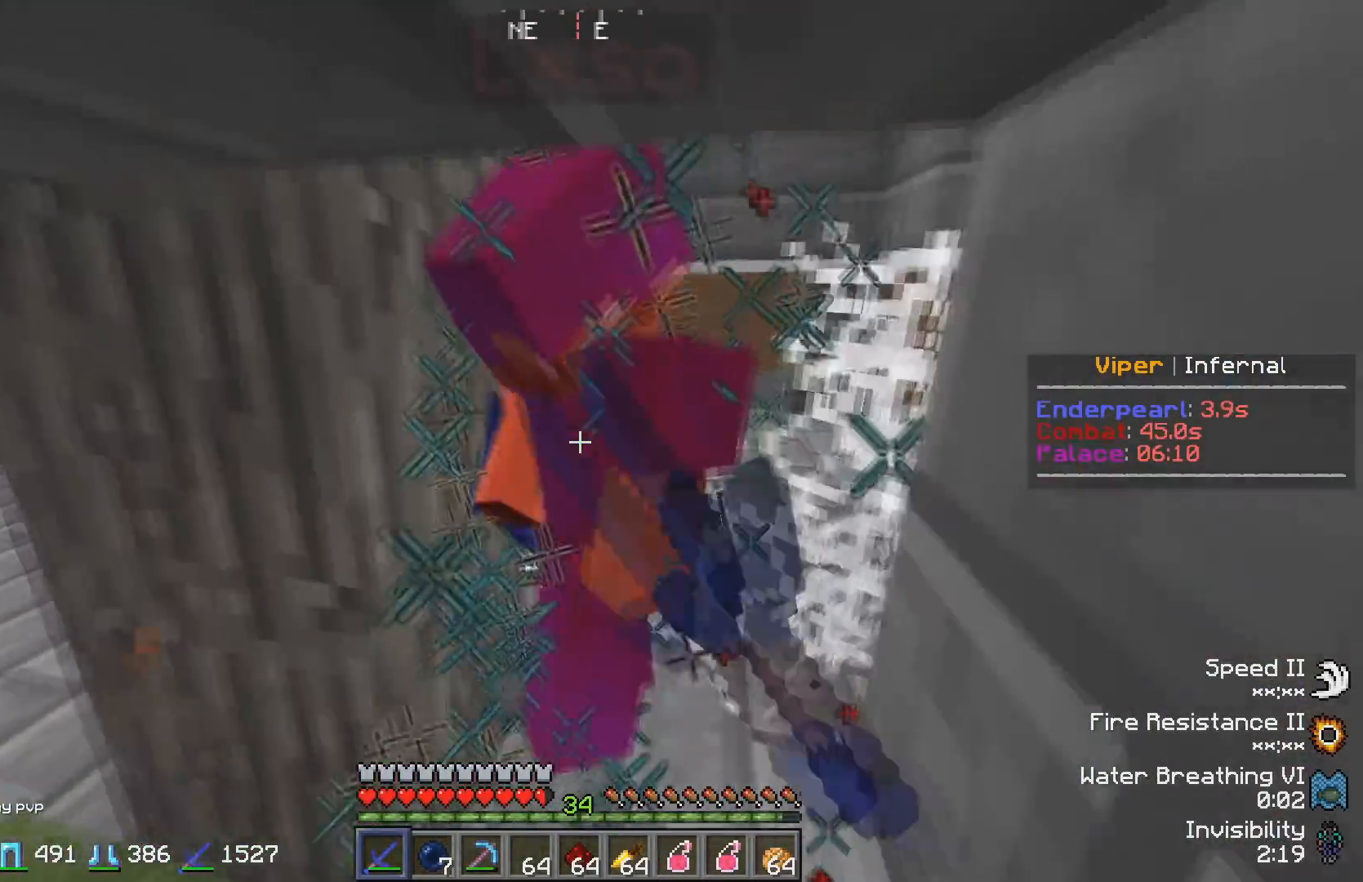
Gameplay with keyboard; each line is a JSON object with the keys held at the frame after it. "events" lists presses ("down") and releases ("up") of "a", "d", "s" and "w" between this image and that frame as [ms after this image, input, new state], when the widget could be followed in between. No other keys are recorded. Mouse input is not recorded.
{"keys": [], "events": []}
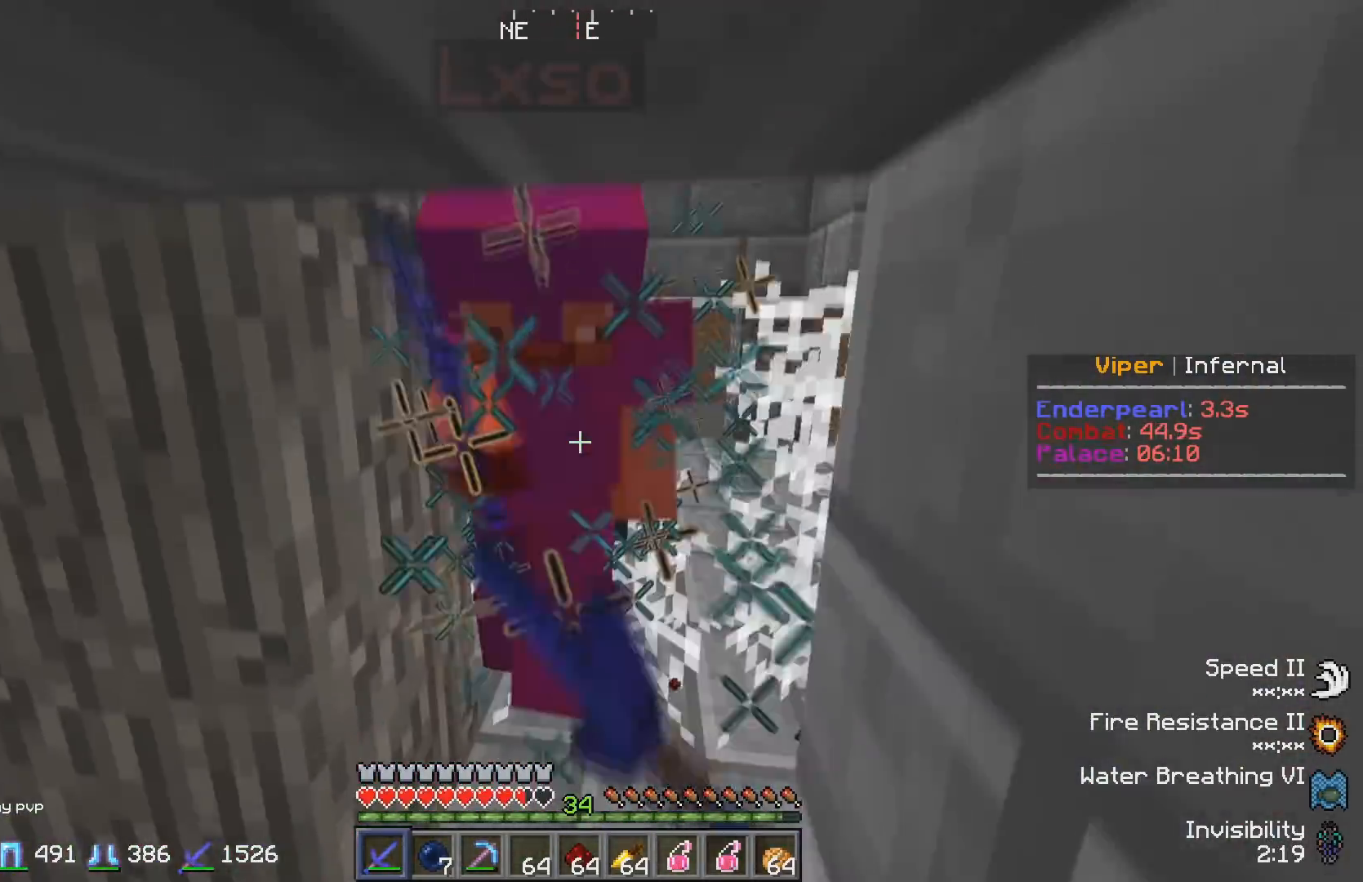
{"keys": [], "events": []}
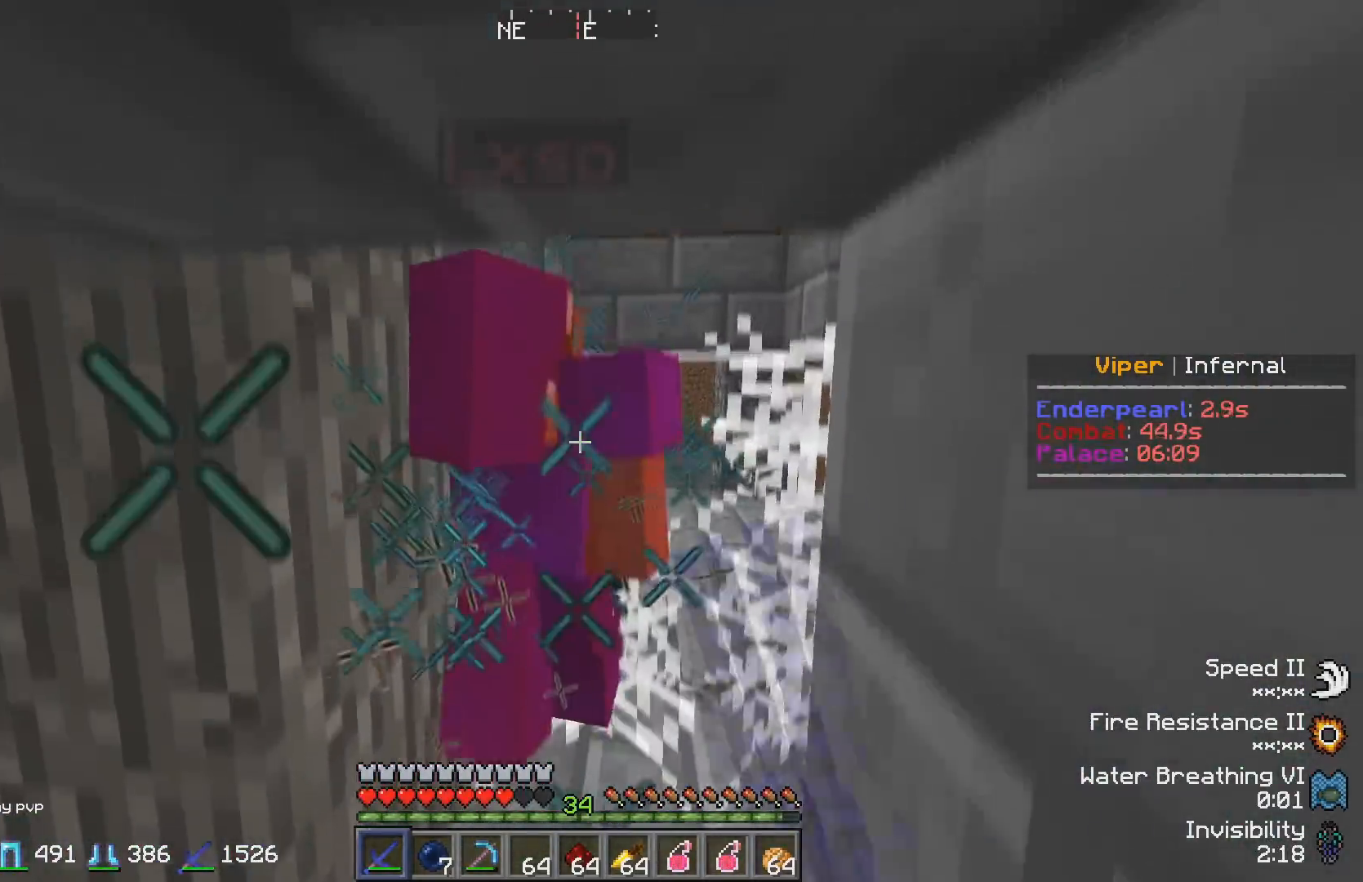
{"keys": [], "events": []}
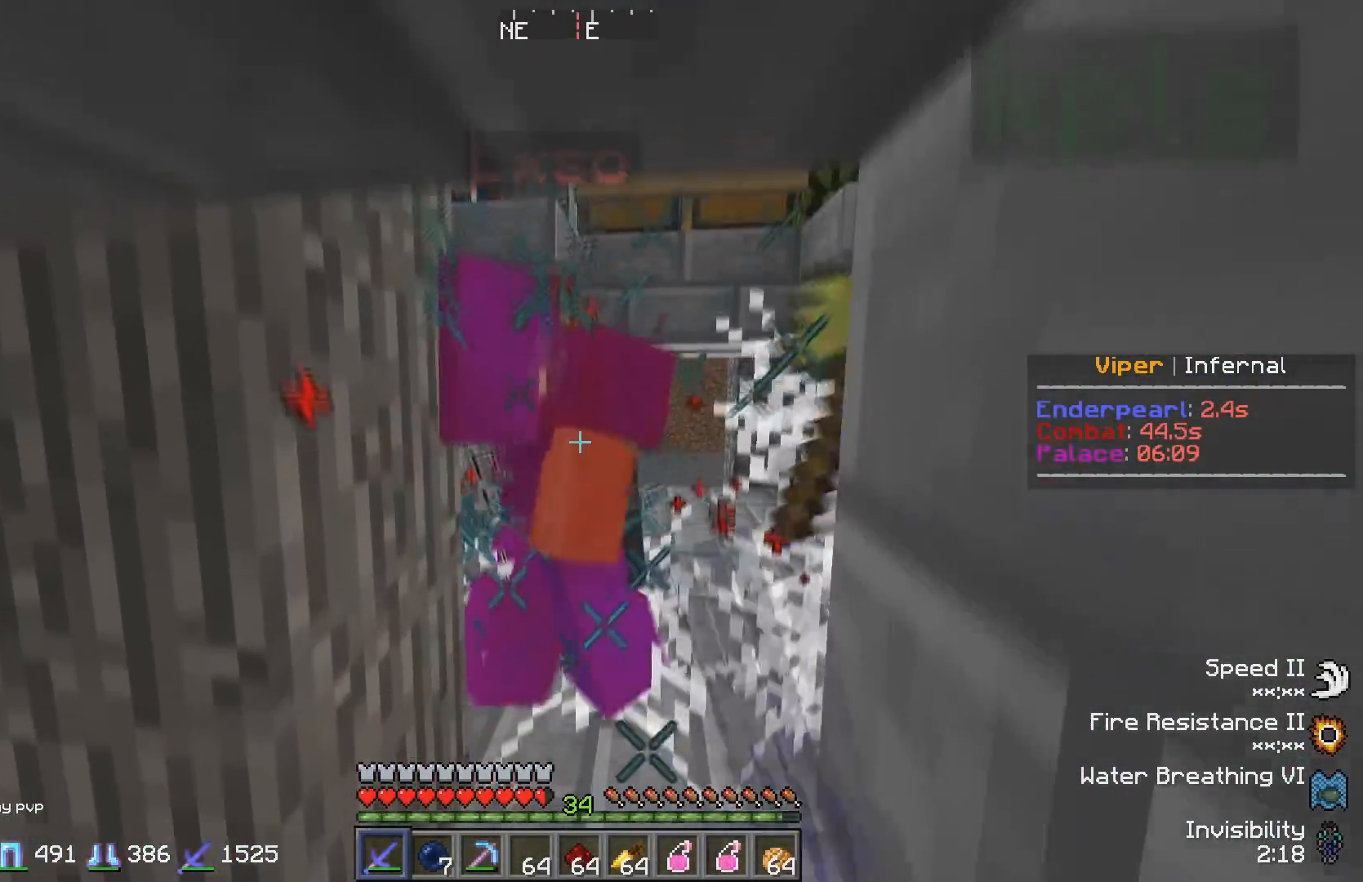
{"keys": [], "events": []}
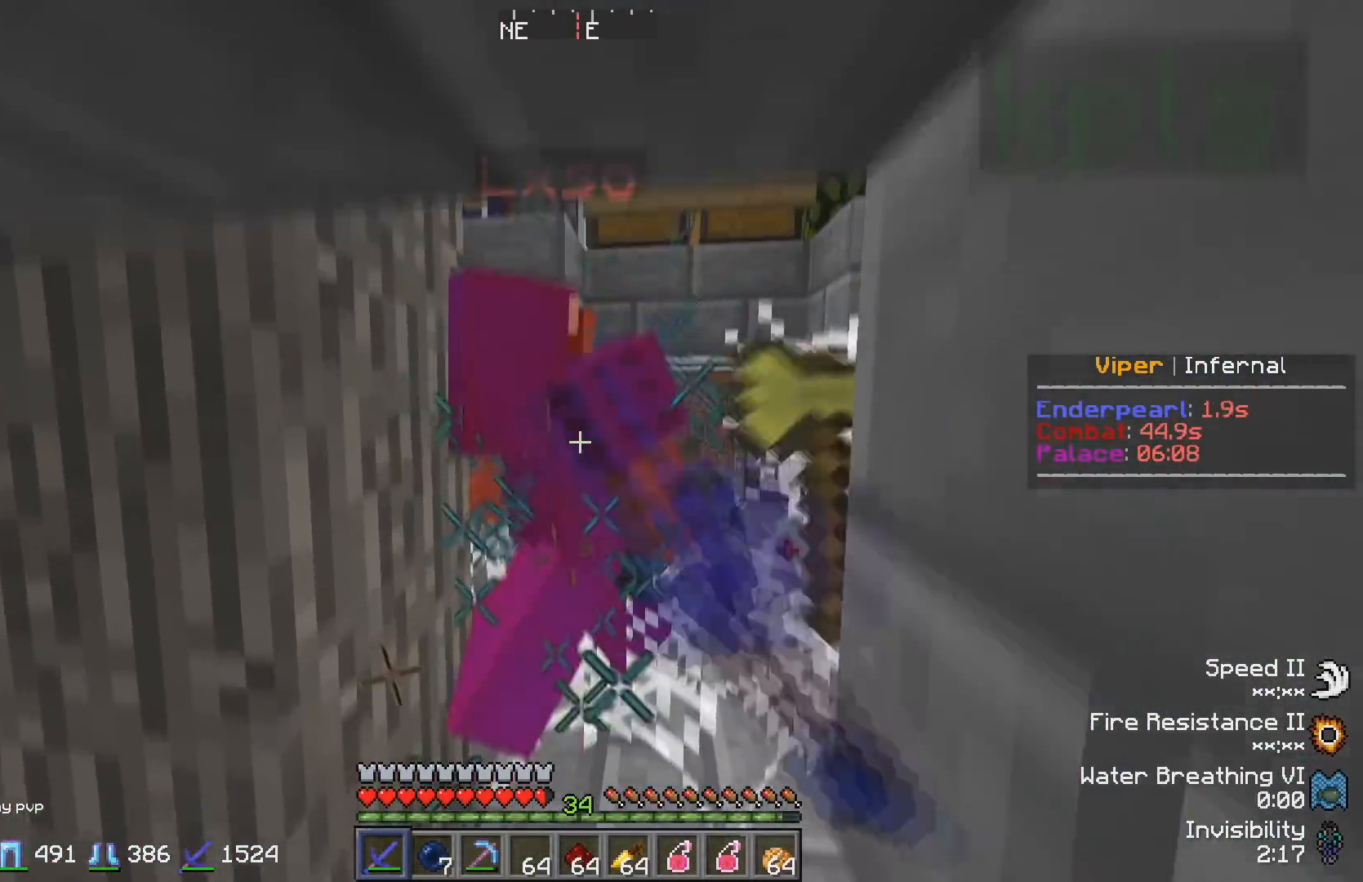
{"keys": [], "events": []}
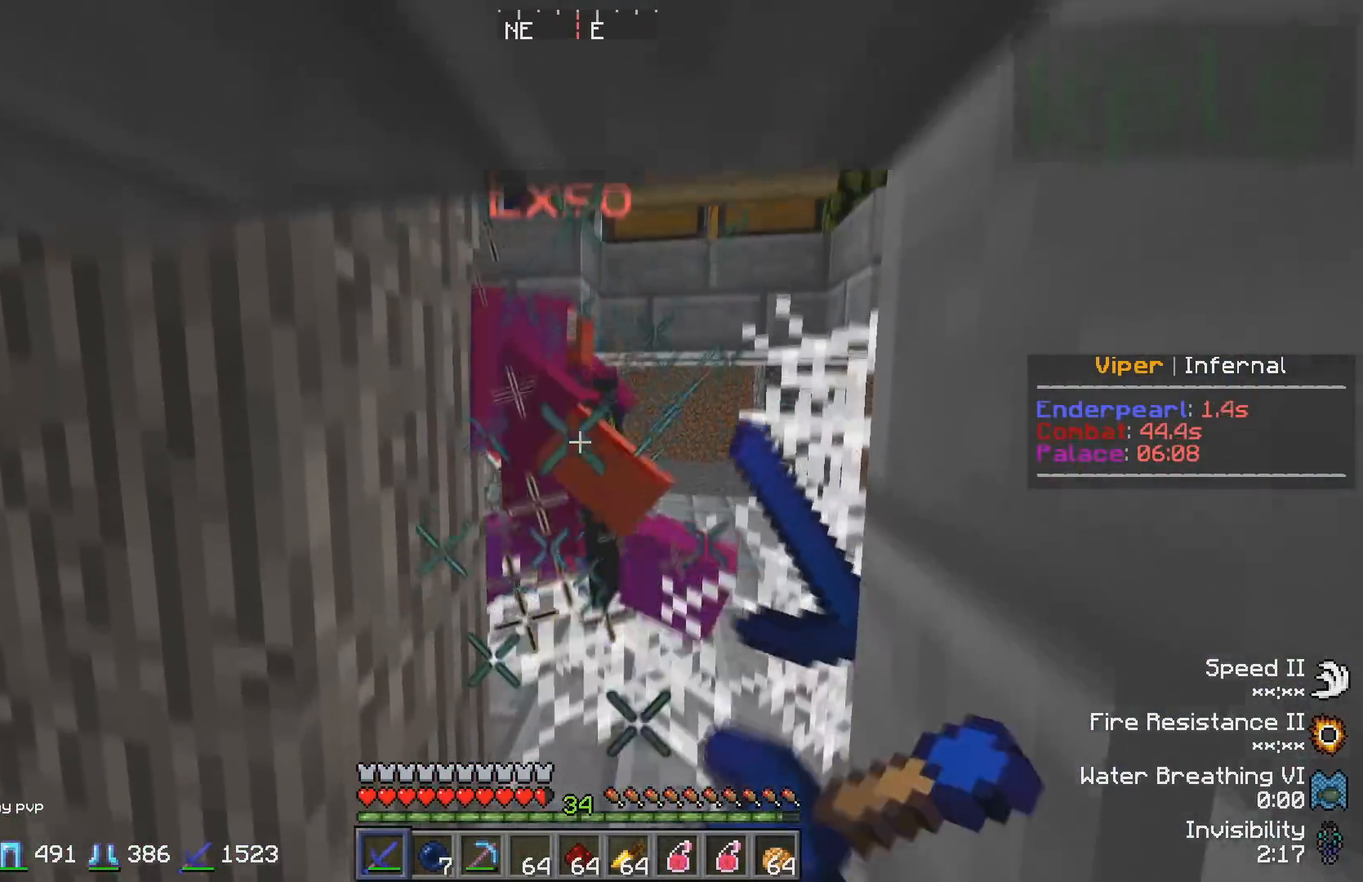
{"keys": [], "events": []}
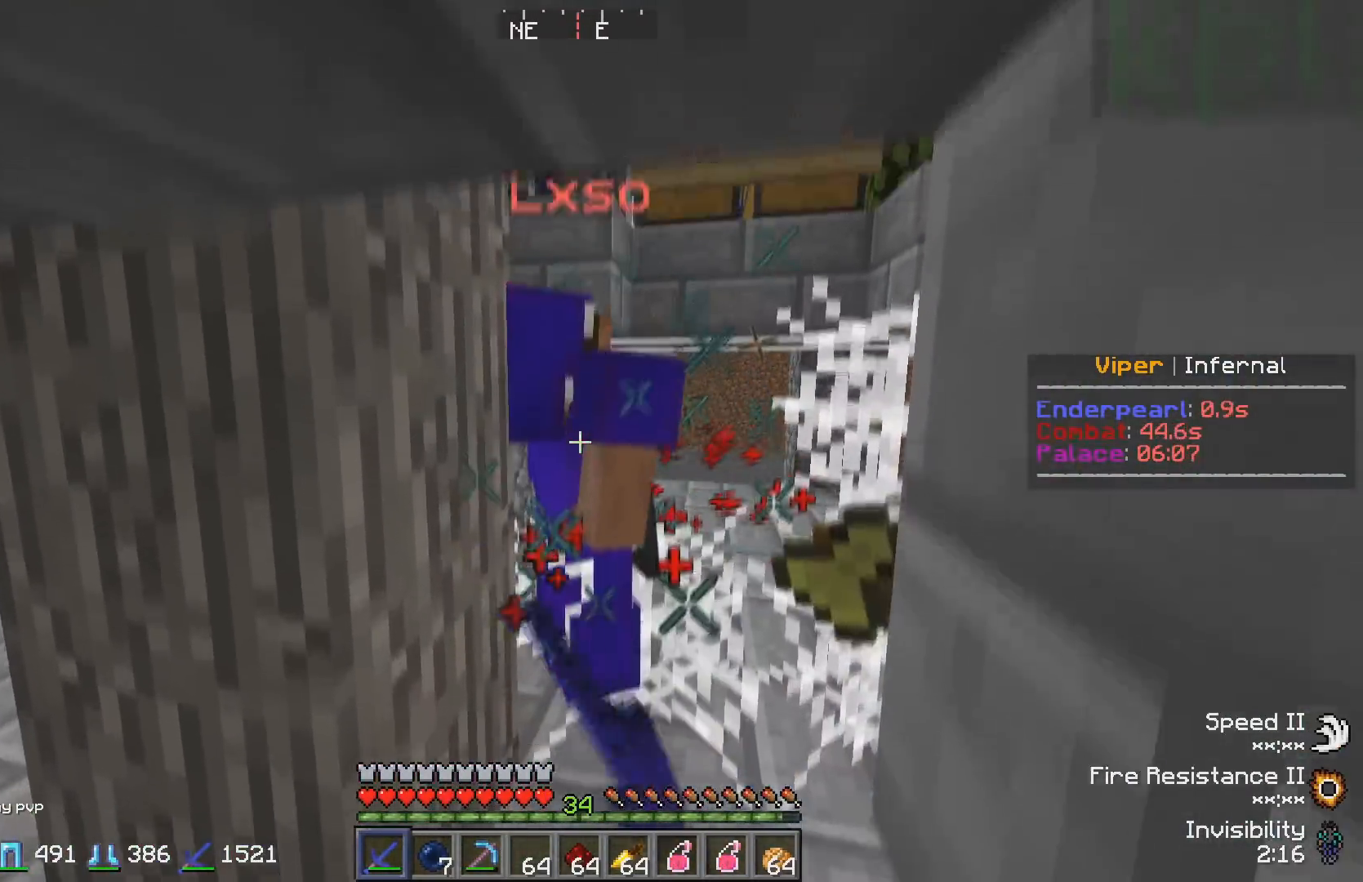
{"keys": [], "events": [[367, "w", "down"], [483, "w", "up"]]}
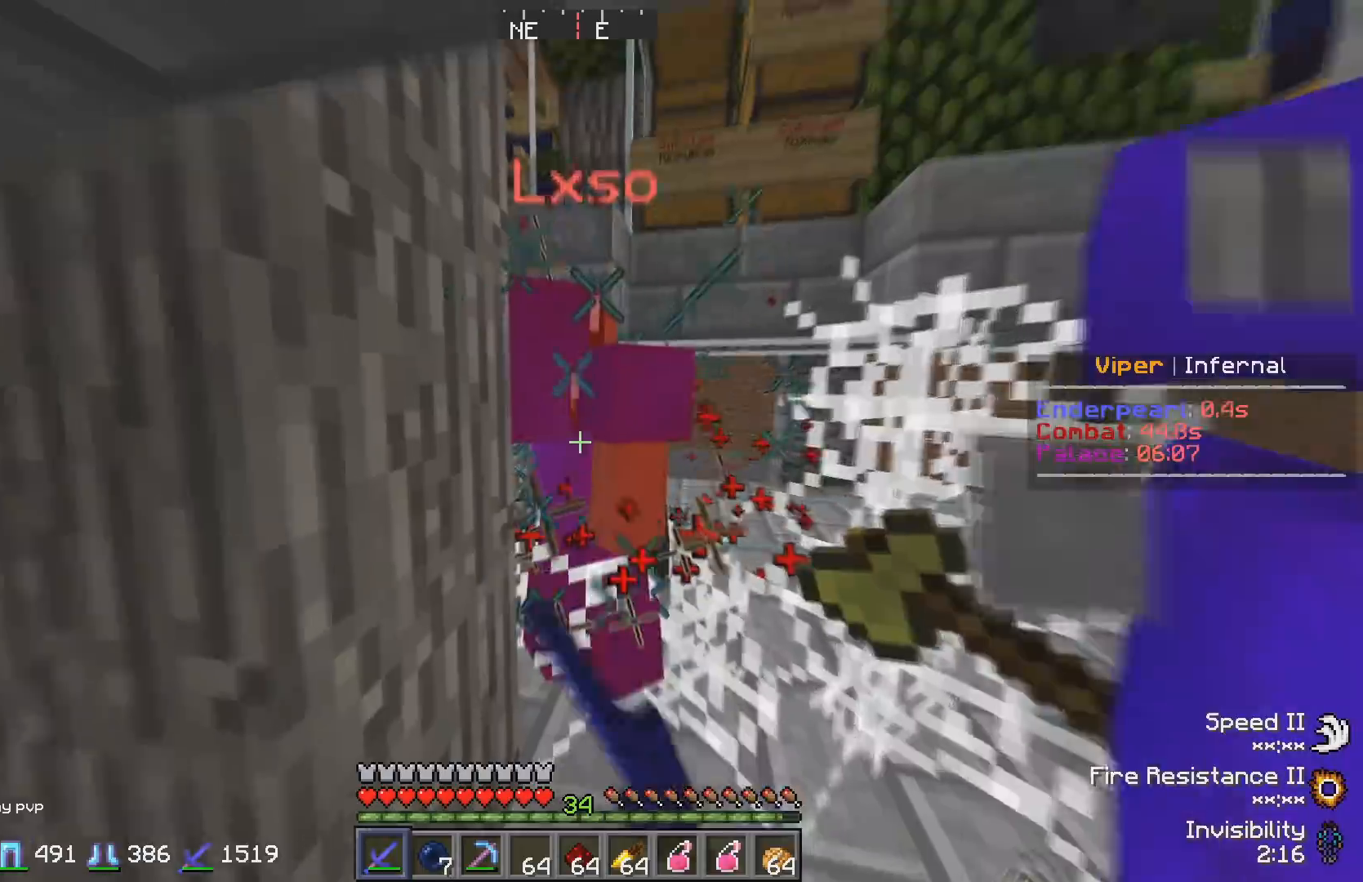
{"keys": [], "events": []}
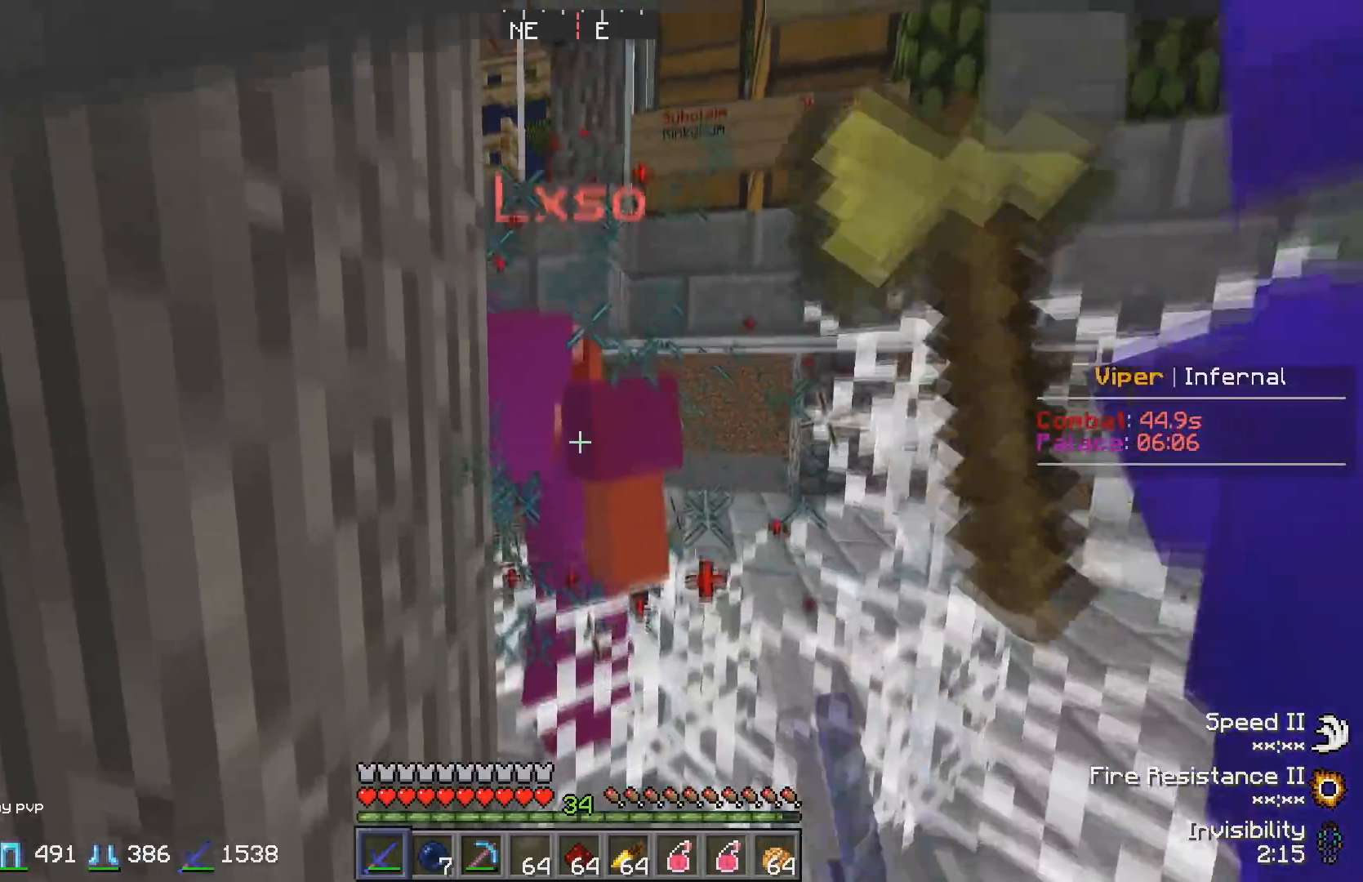
{"keys": [], "events": []}
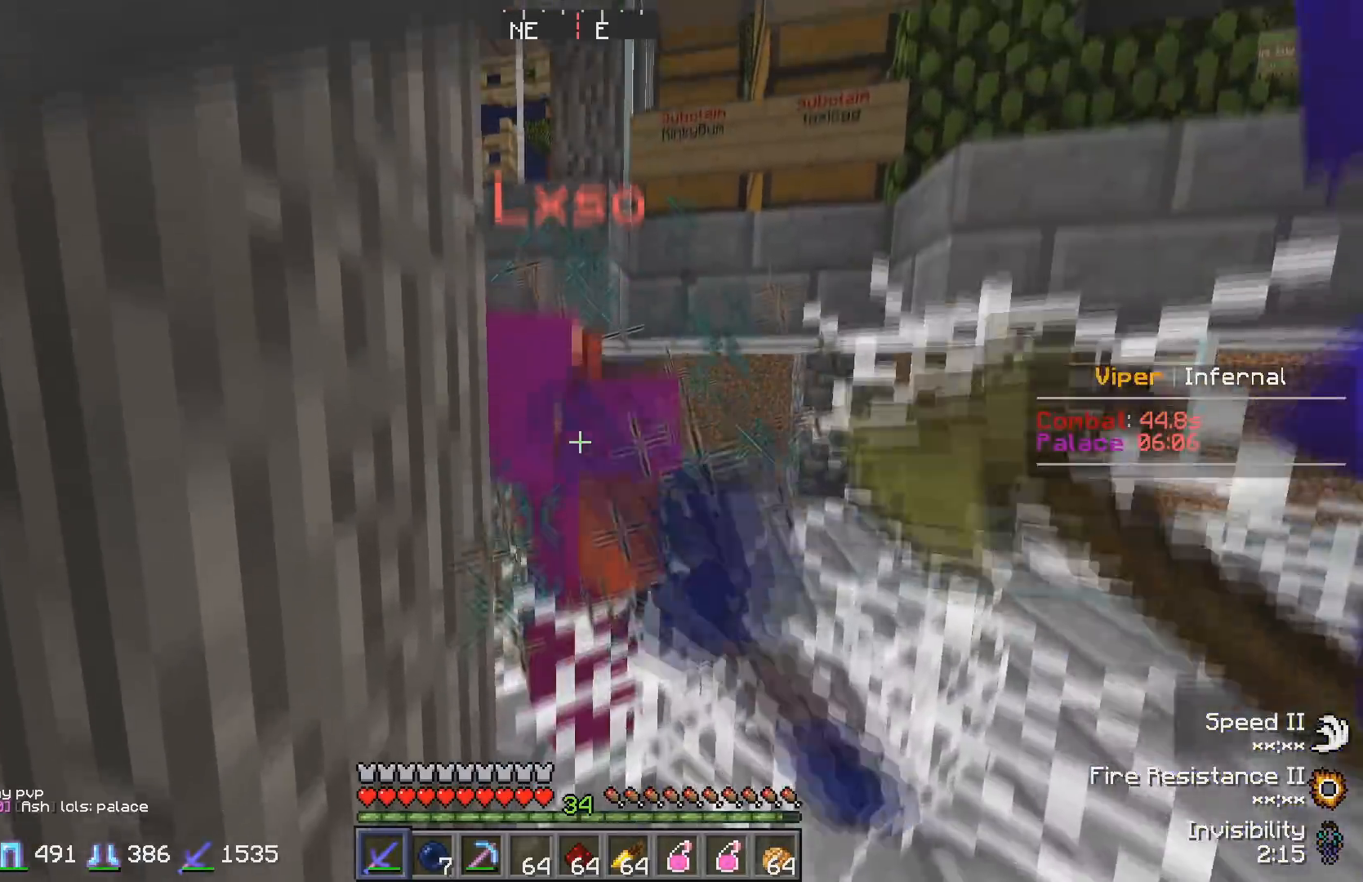
{"keys": [], "events": []}
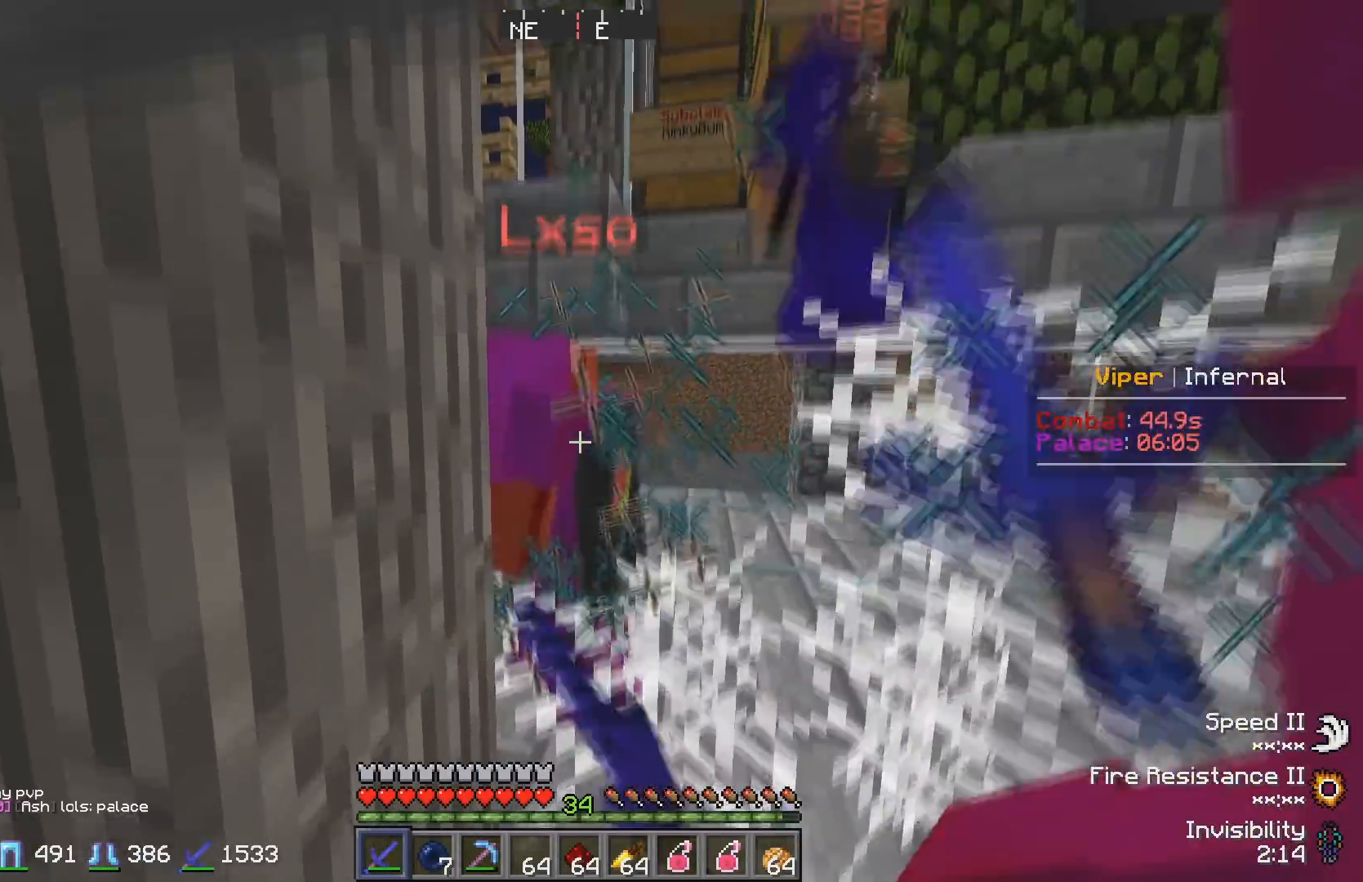
{"keys": [], "events": []}
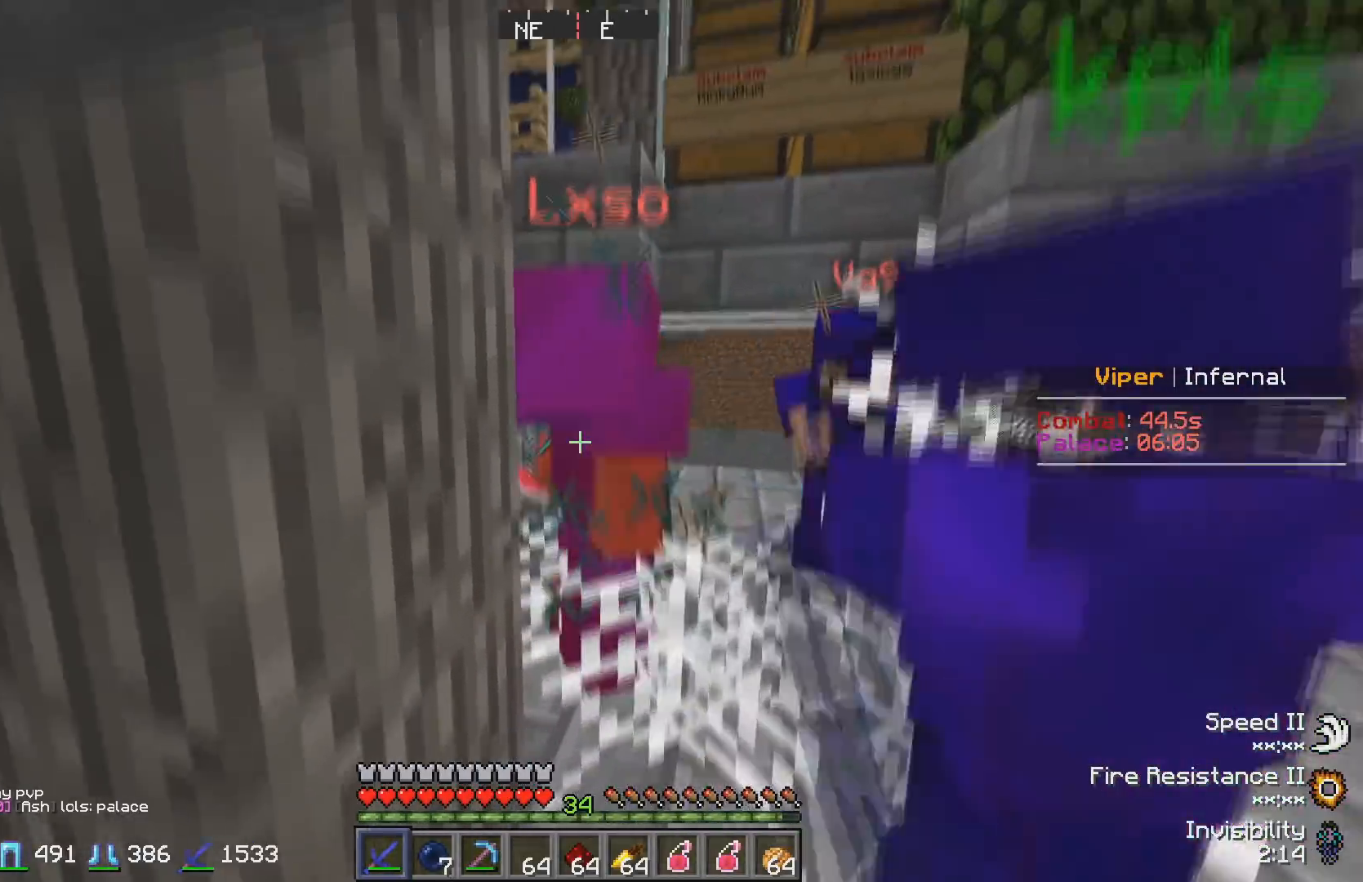
{"keys": [], "events": []}
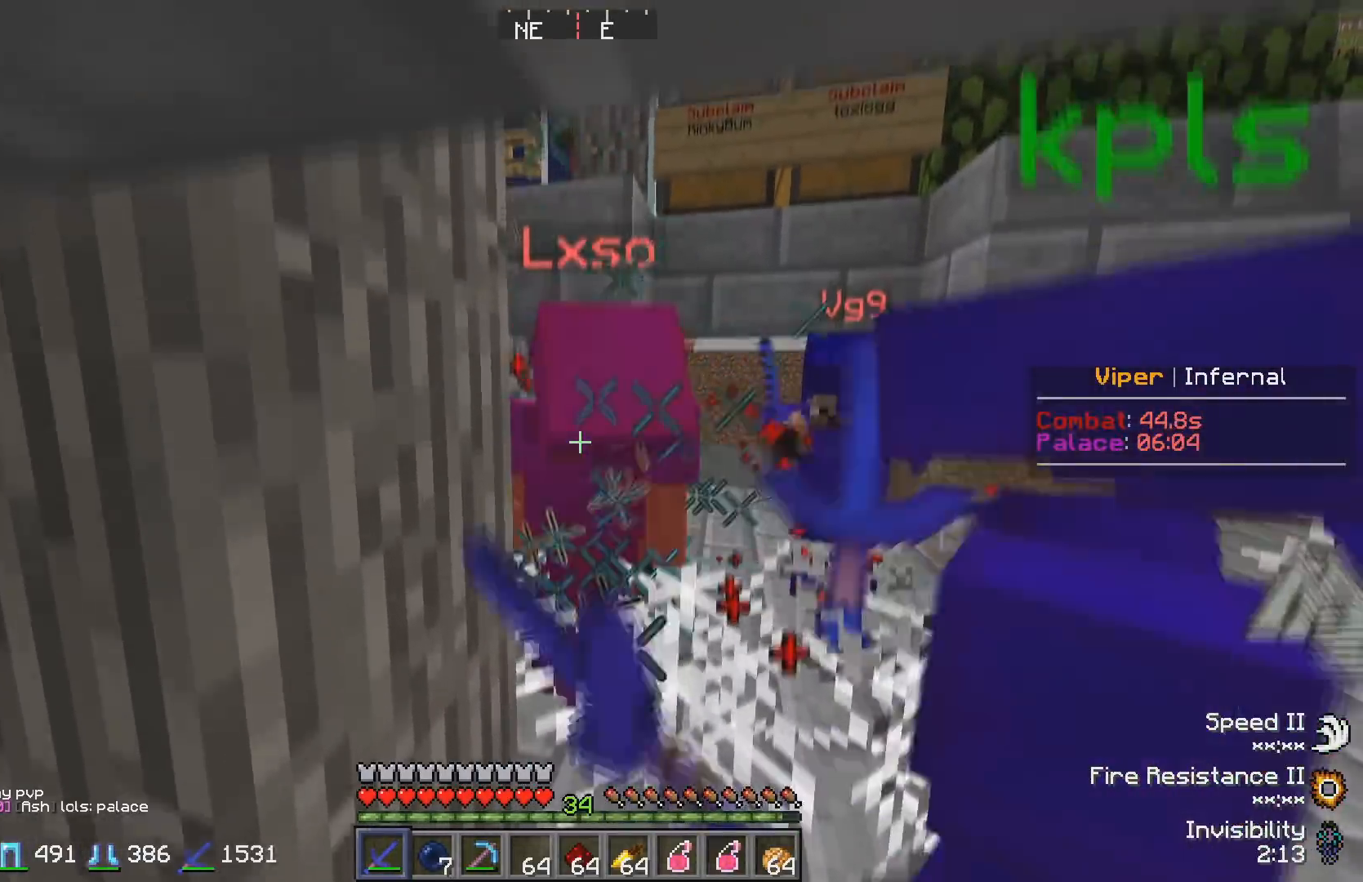
{"keys": [], "events": []}
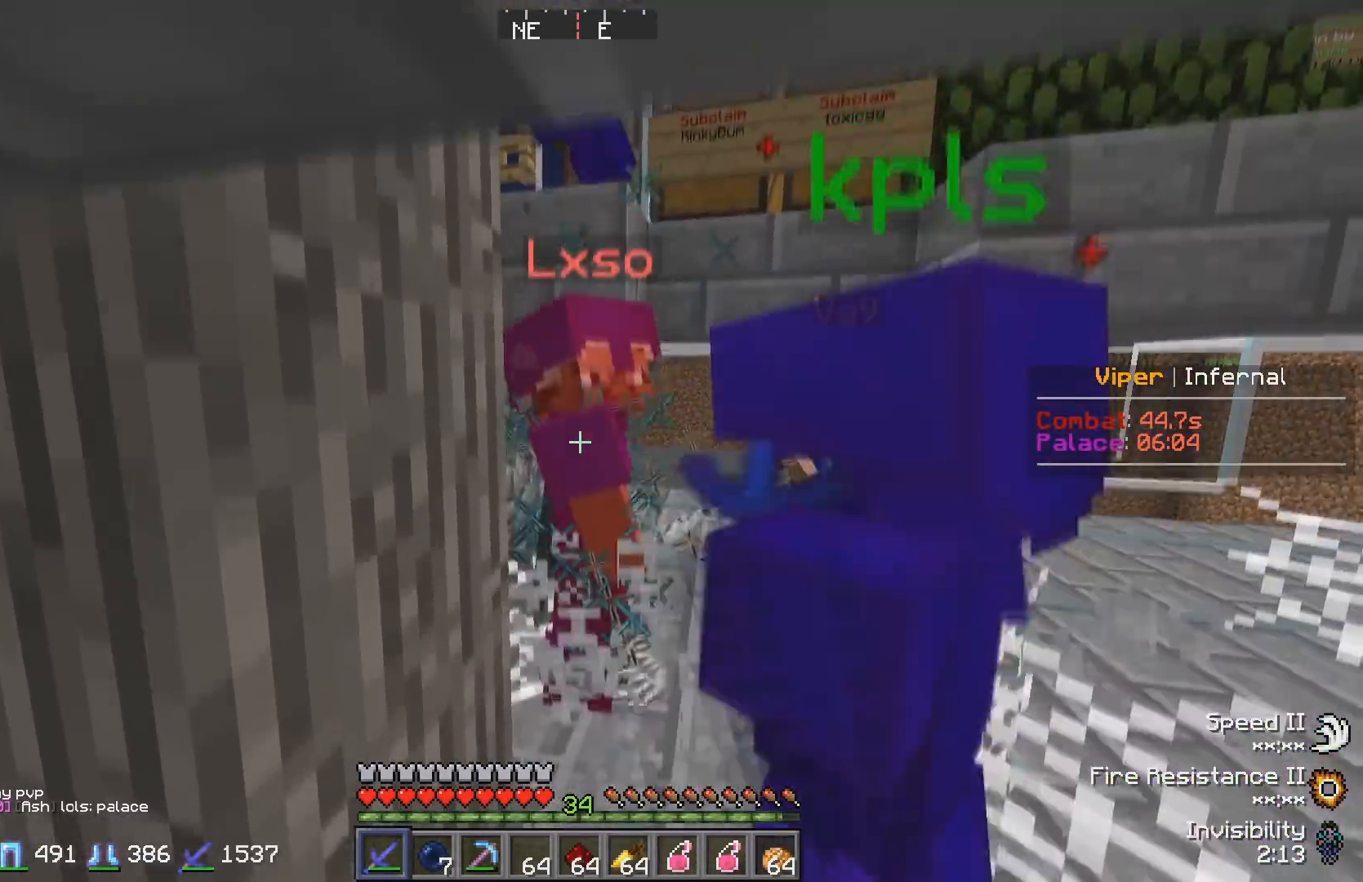
{"keys": [], "events": [[267, "w", "down"], [383, "w", "up"]]}
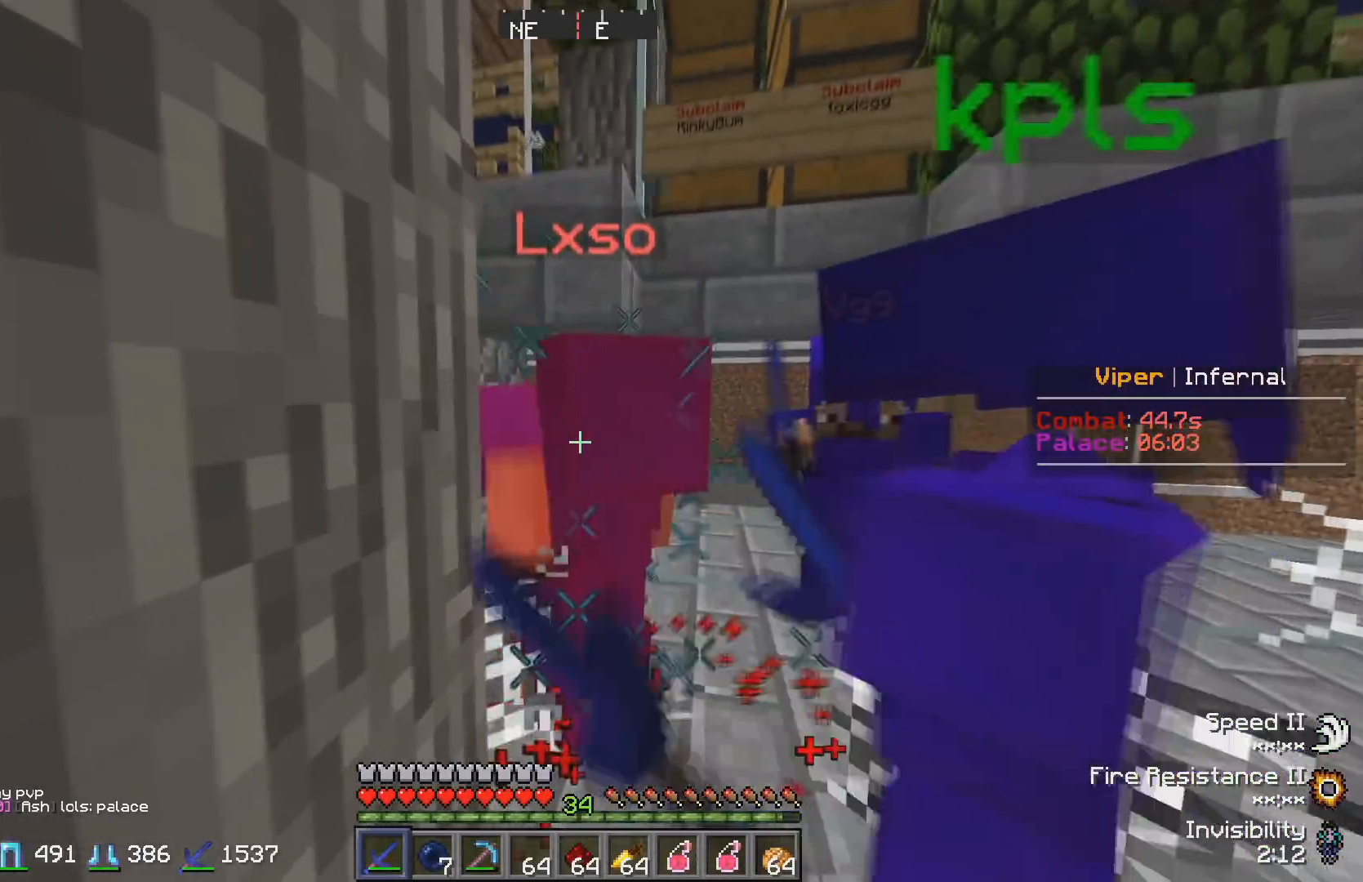
{"keys": [], "events": []}
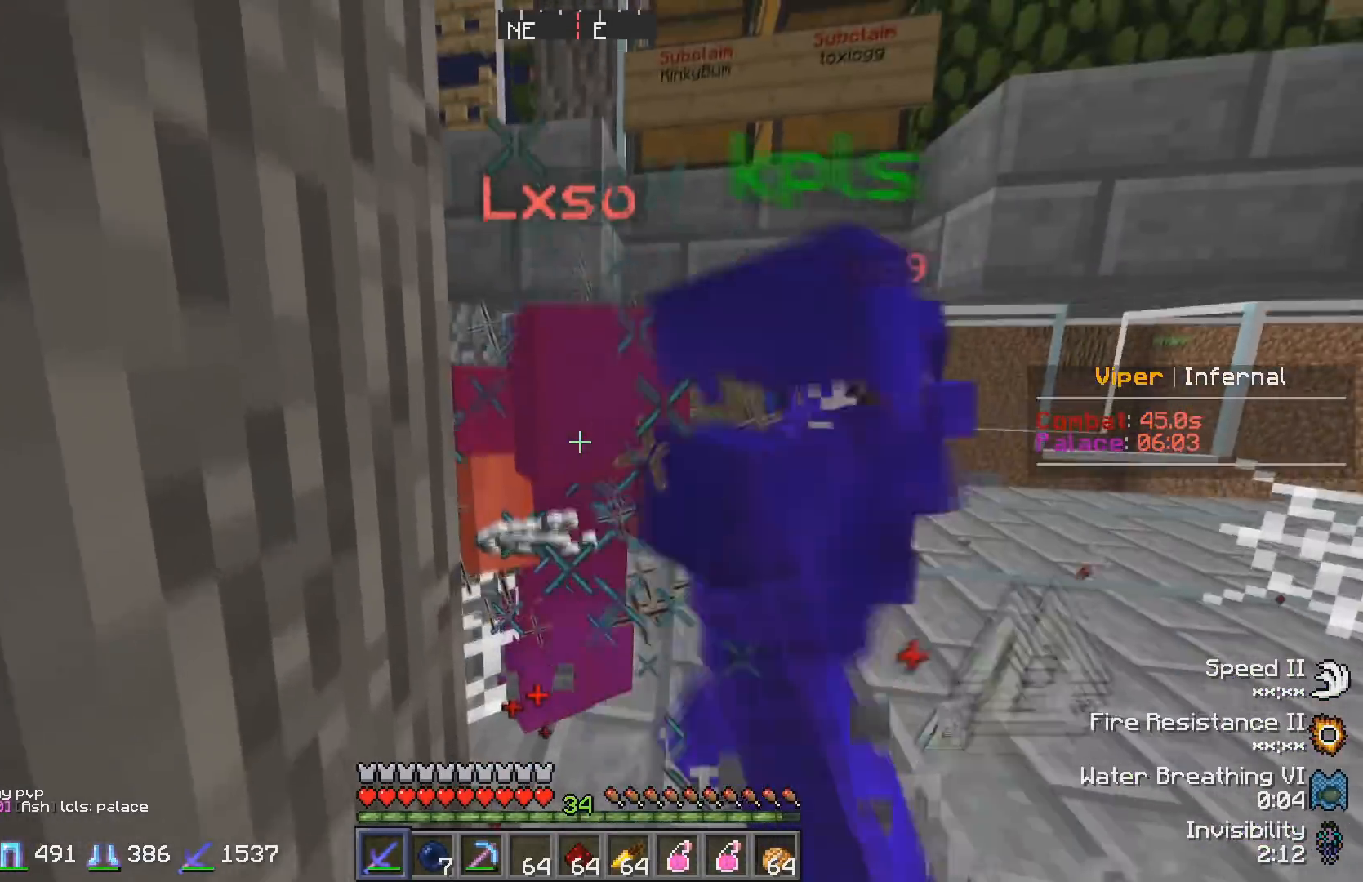
{"keys": ["d"], "events": [[450, "d", "down"]]}
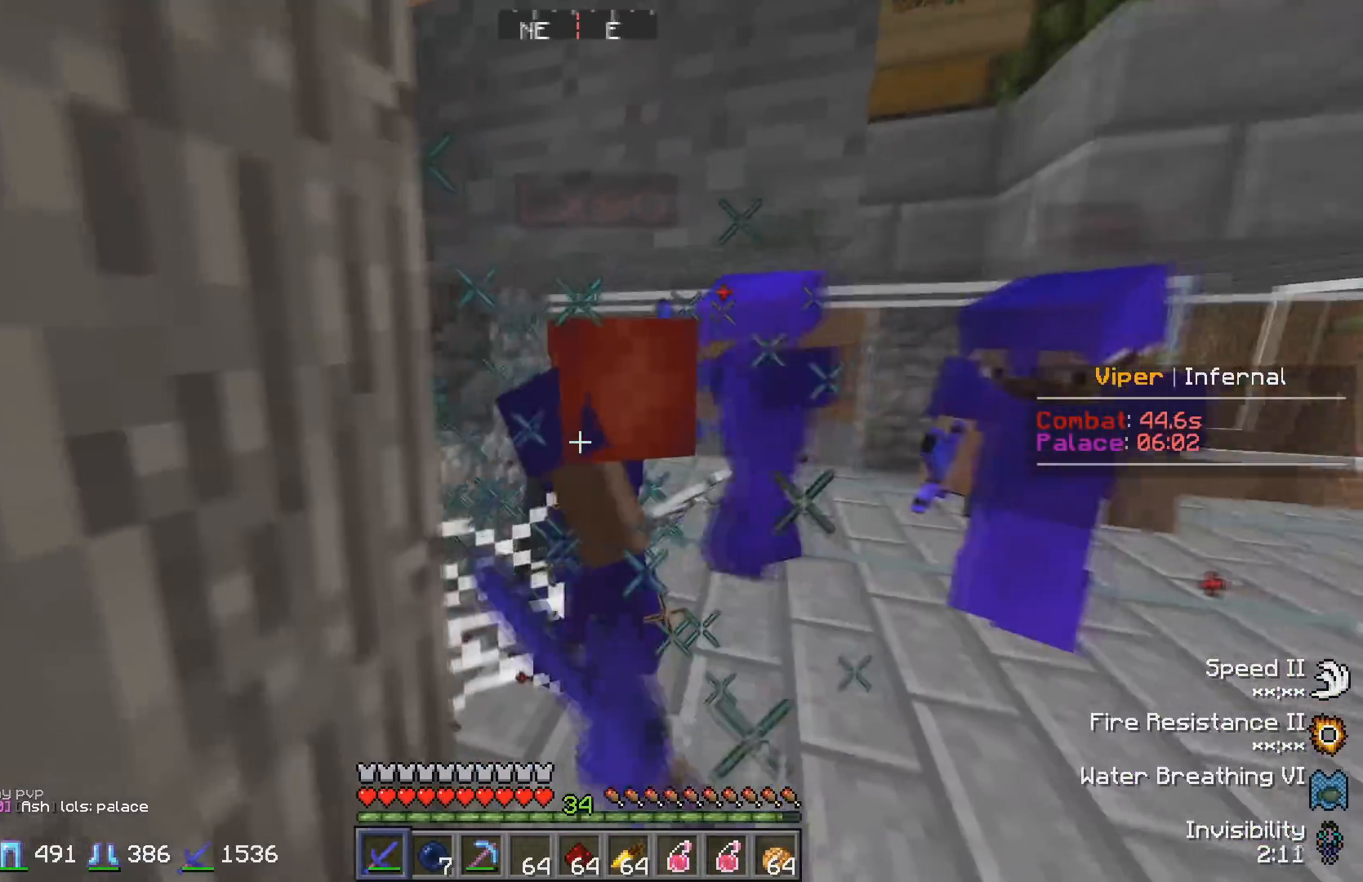
{"keys": [], "events": [[100, "d", "up"]]}
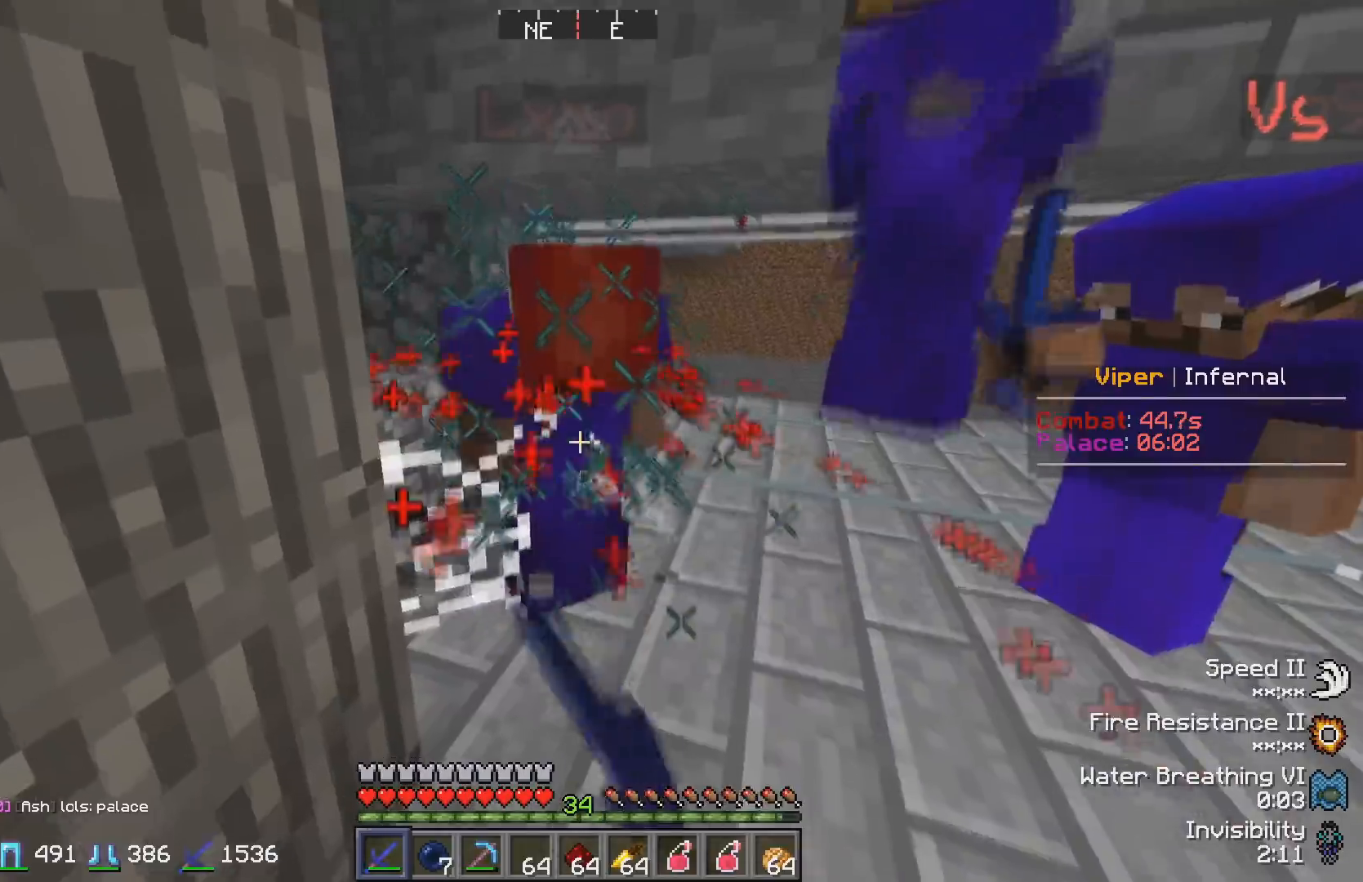
{"keys": ["w"], "events": [[433, "w", "down"]]}
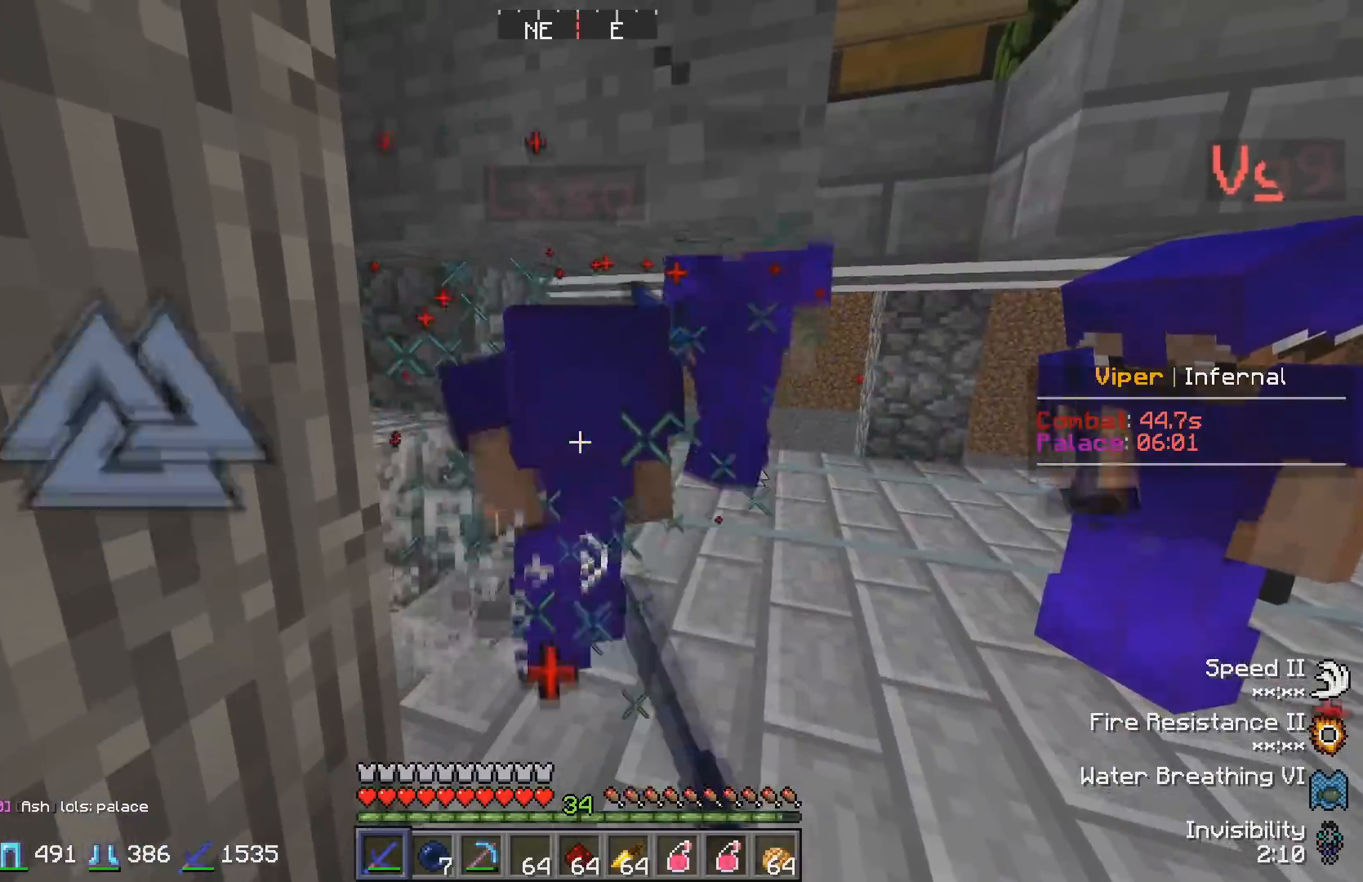
{"keys": ["d", "w"], "events": [[50, "w", "up"], [200, "d", "down"], [267, "w", "down"]]}
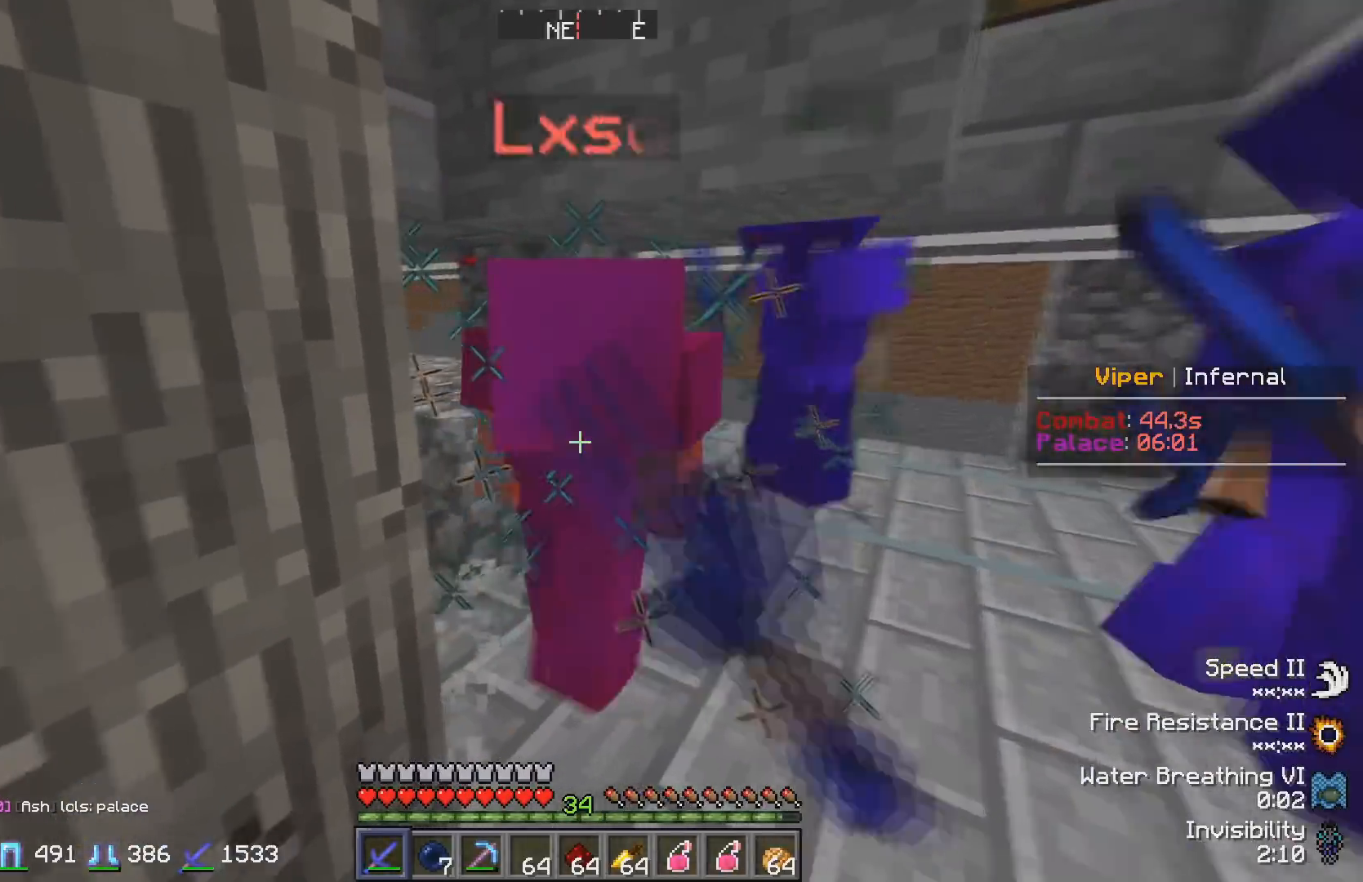
{"keys": [], "events": [[17, "w", "up"], [100, "d", "up"]]}
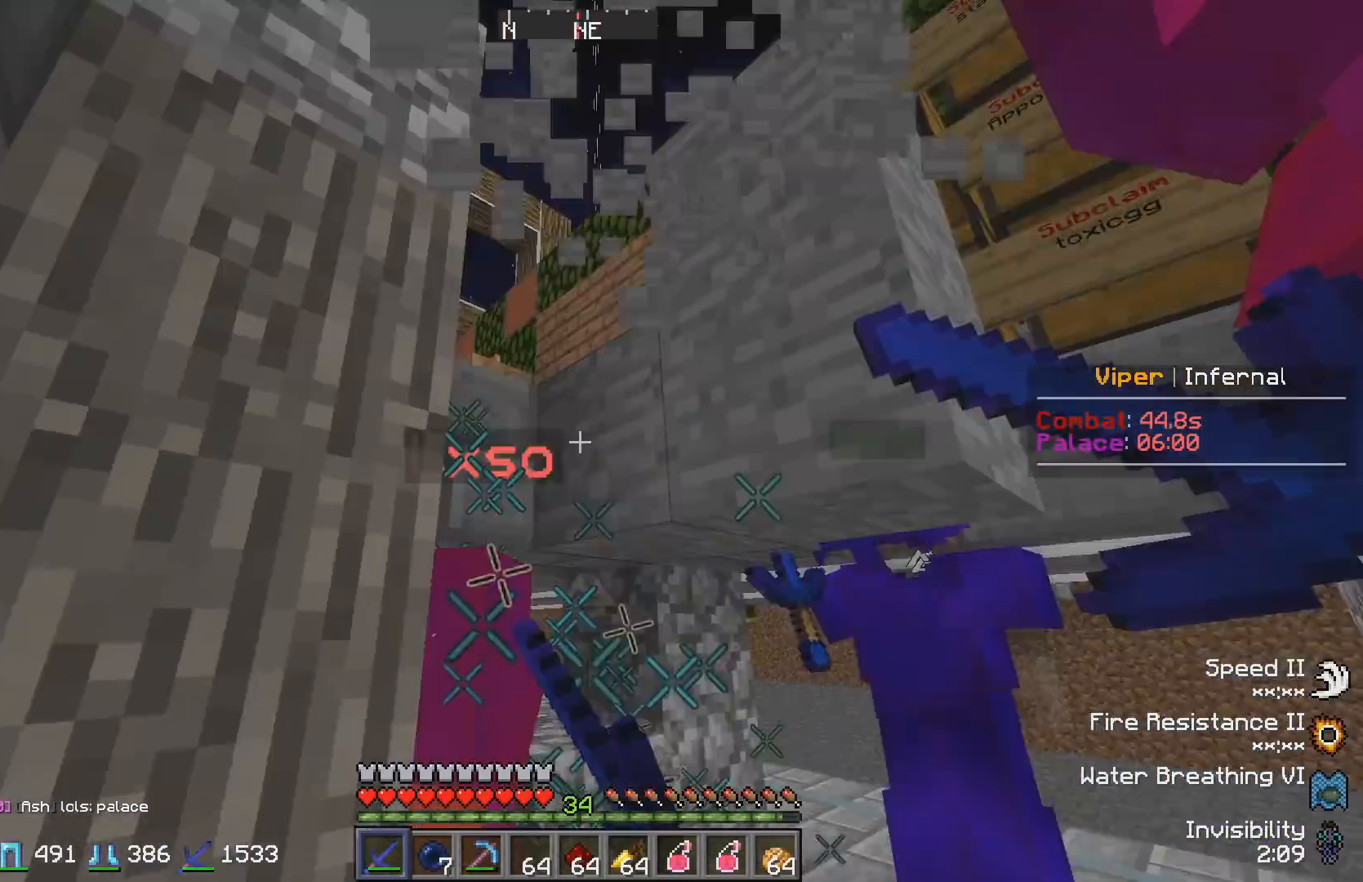
{"keys": ["s"], "events": [[400, "s", "down"]]}
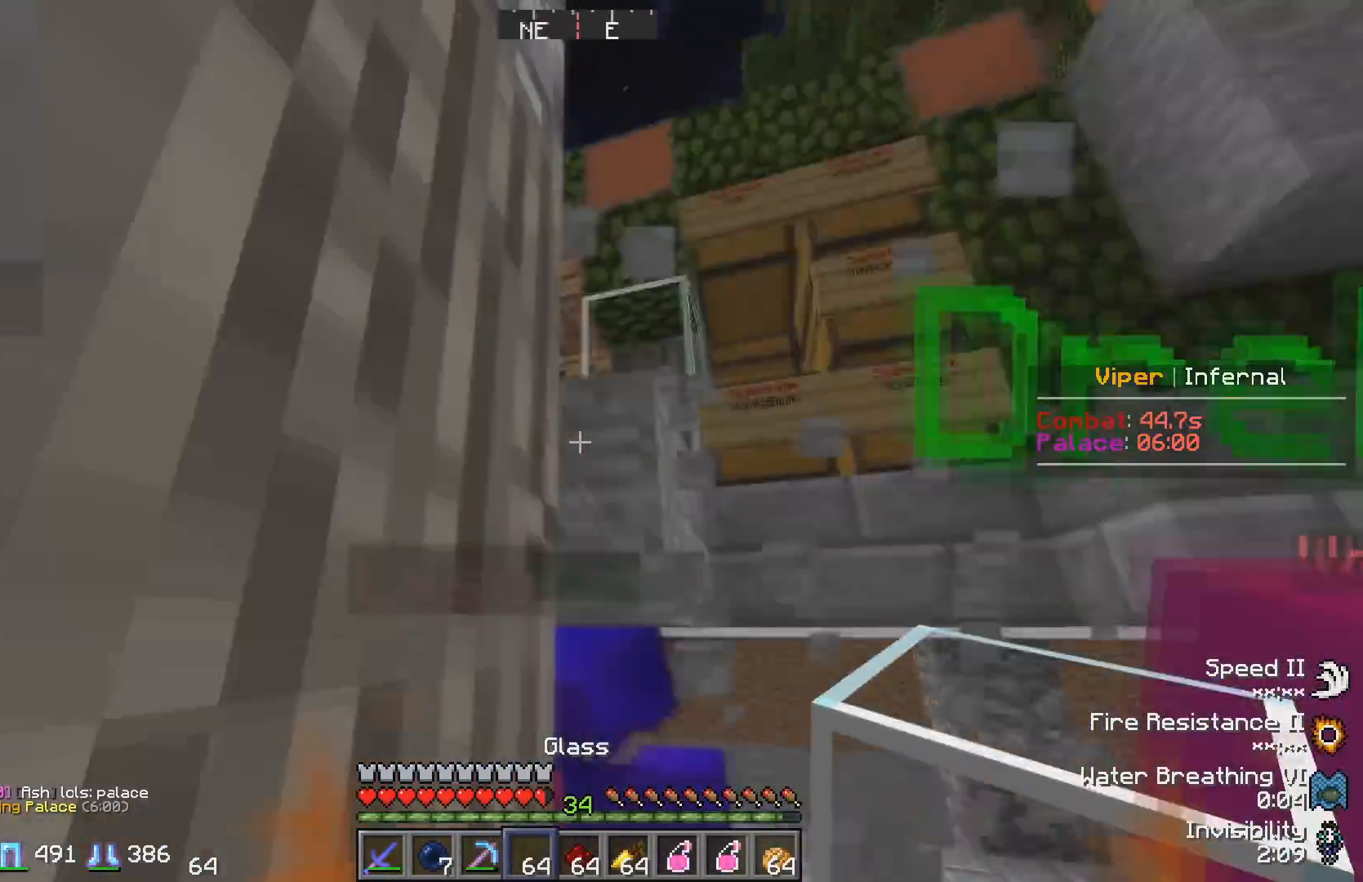
{"keys": [], "events": [[83, "s", "up"], [150, "d", "down"], [150, "w", "down"], [300, "d", "up"], [450, "w", "up"]]}
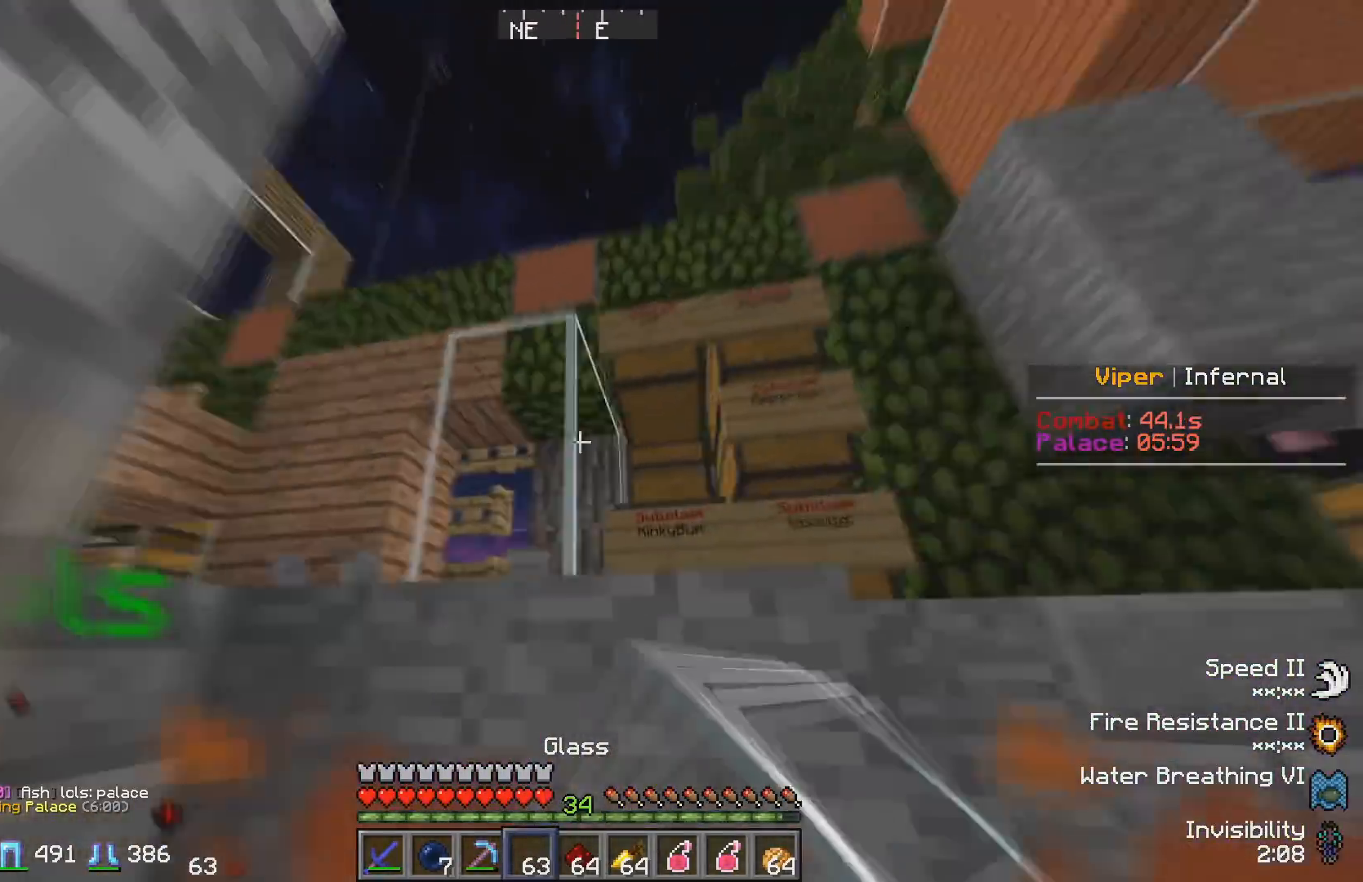
{"keys": ["s"], "events": [[50, "s", "down"]]}
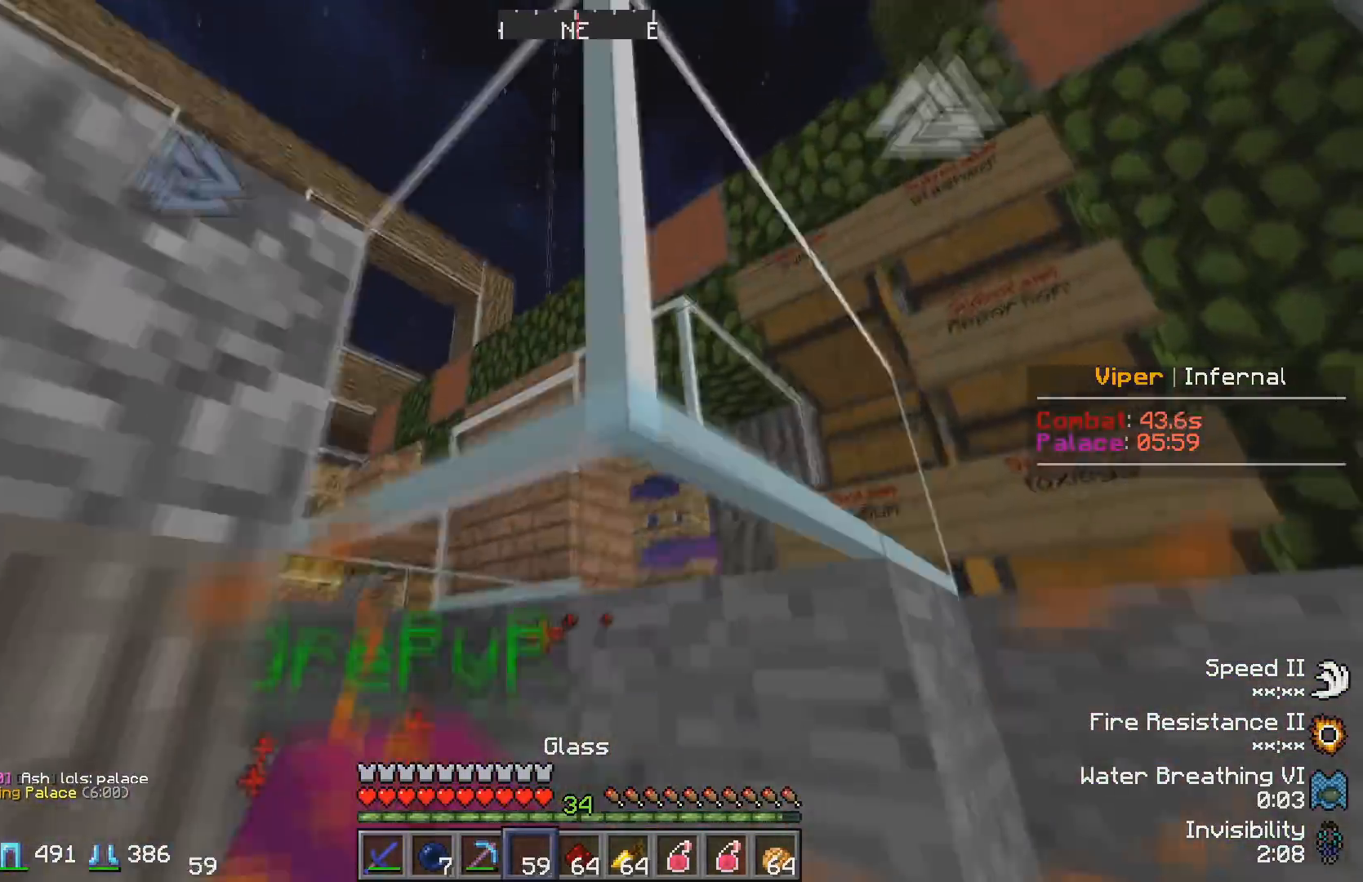
{"keys": ["d"], "events": [[267, "s", "up"], [467, "d", "down"]]}
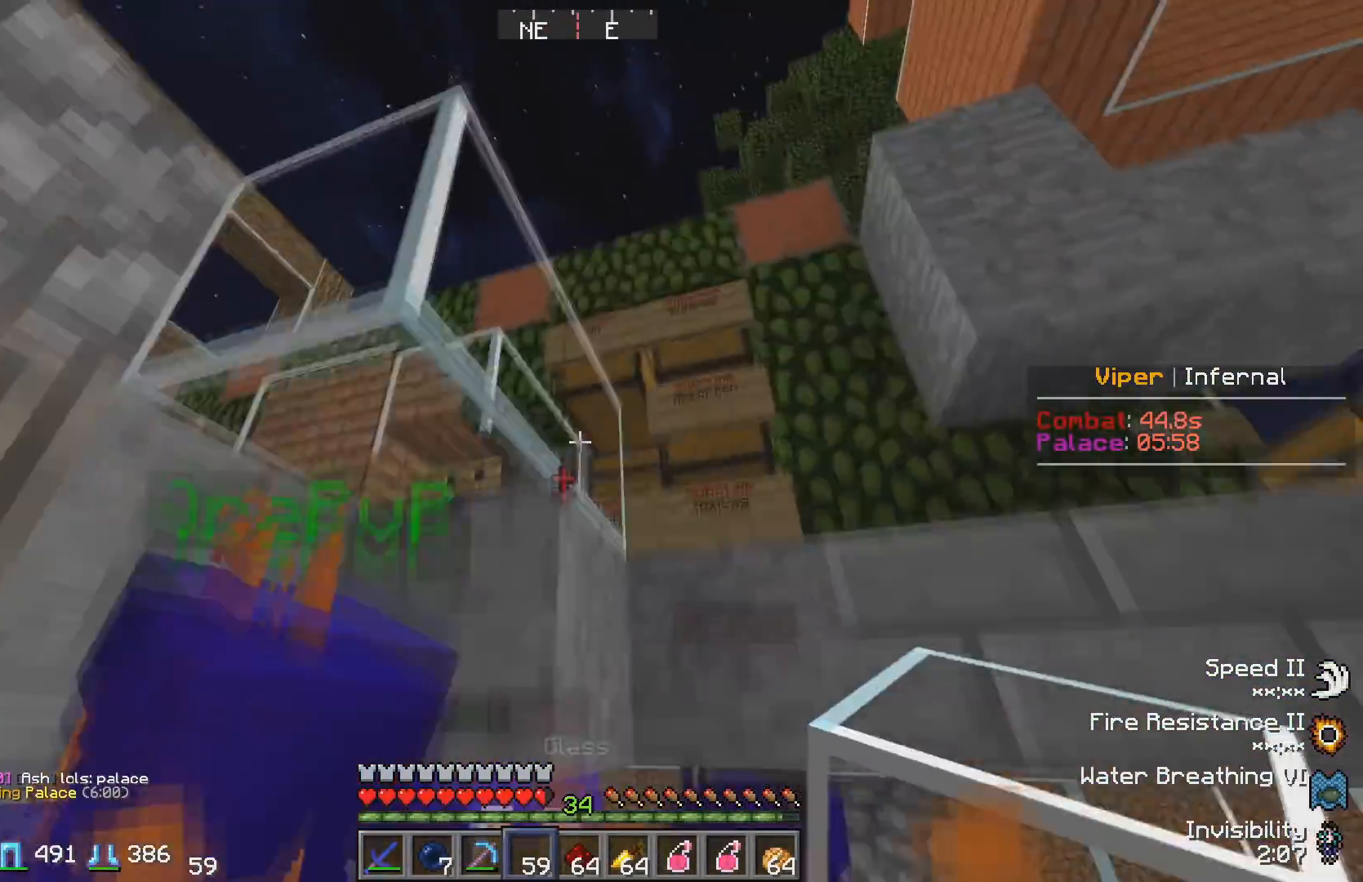
{"keys": ["d"], "events": [[217, "d", "up"], [433, "d", "down"]]}